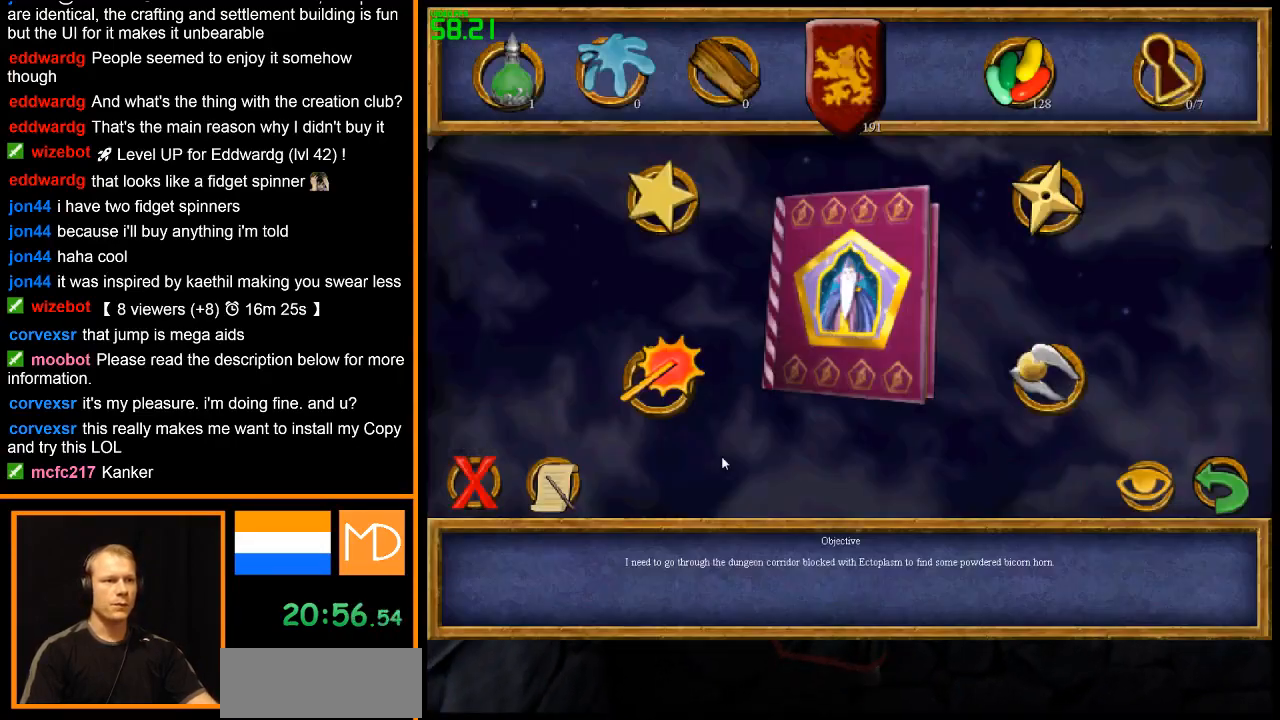
Gameplay with keyboard and mouse; each line is a JSON object with the keys and mouse buttons held at the frame after it. "events" lists presses ("down") and releases ("up") of "1", "2", "3", "4", "5", "6", "7", "8", "a", "alt", "b", "c", "caps_lock", "ctrl", "d", "down", "e", "escape", "f", "f1", "f2", "f3", "f4", "f5", "f6", "f7", "f8", "g", "h", "left", "q", "r", "return", "right", "s", "shift", "space", "super", "t", "tab", "u", "up", "v", "w", "x", "y", "z", "mouse_left", "mouse_wheel", "mouse_right" and "mouse_mb4" between this image and that frame as [ms after this image, input, new state], when the widget could be followed in between. "mouse_left", "mouse_wheel", "mouse_right", "mouse_mb4" = the "left", "wheel", "right", "mb4" buttons of the "mouse" list. No other keys are recorded. "wheel" means that the mouse wheel is clicked or scrolled. Mouse movement is not recorded.
{"keys": [], "mouse": [], "events": []}
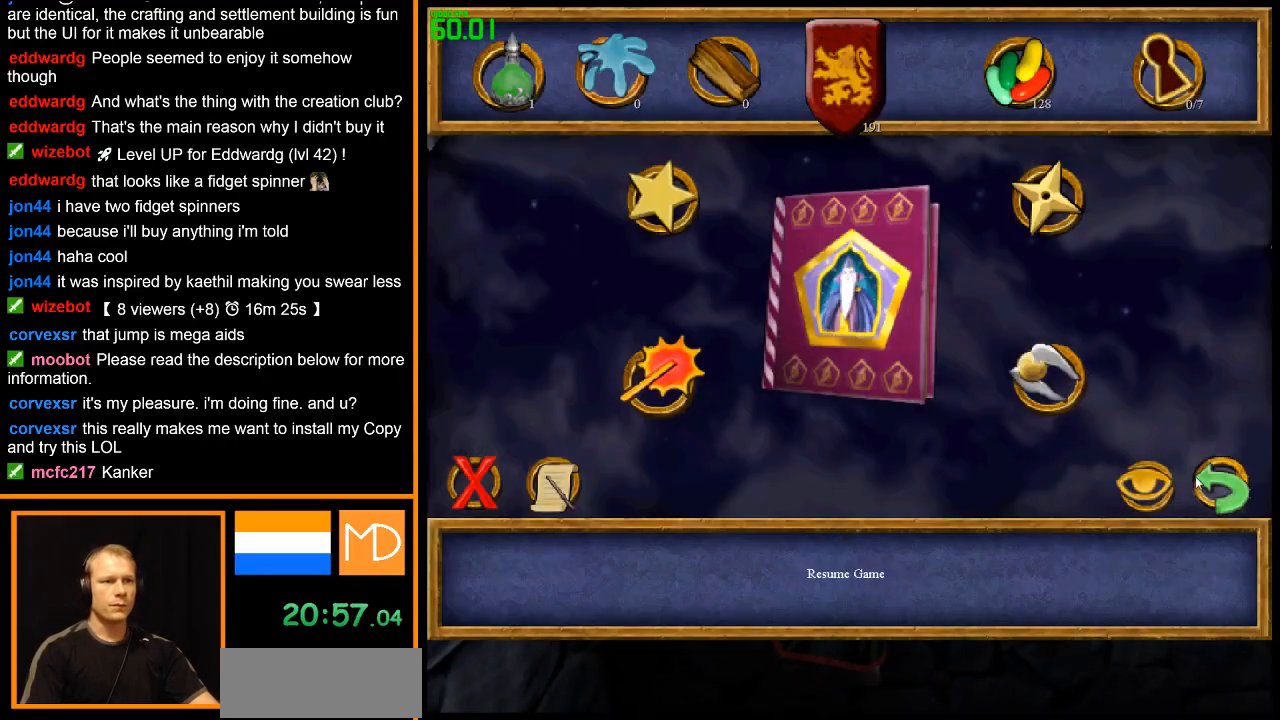
{"keys": [], "mouse": [], "events": [[317, "mouse_left", "down"], [350, "mouse_left", "up"]]}
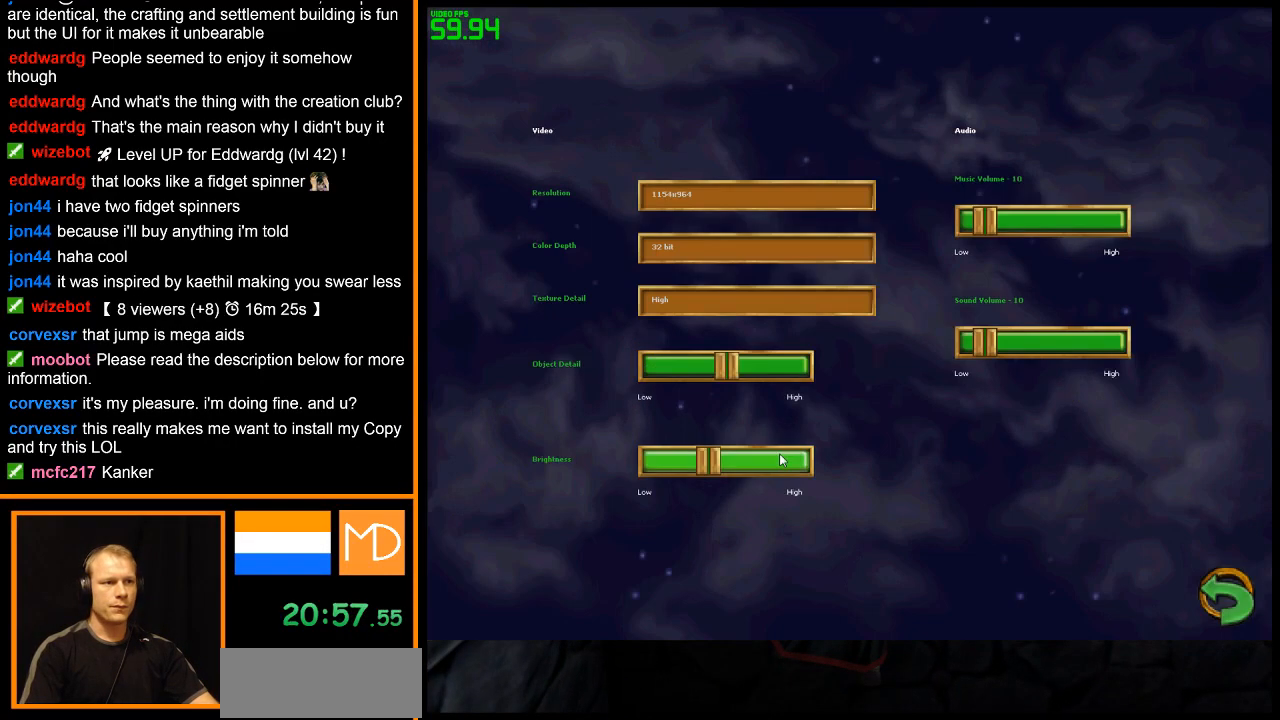
{"keys": [], "mouse": [], "events": []}
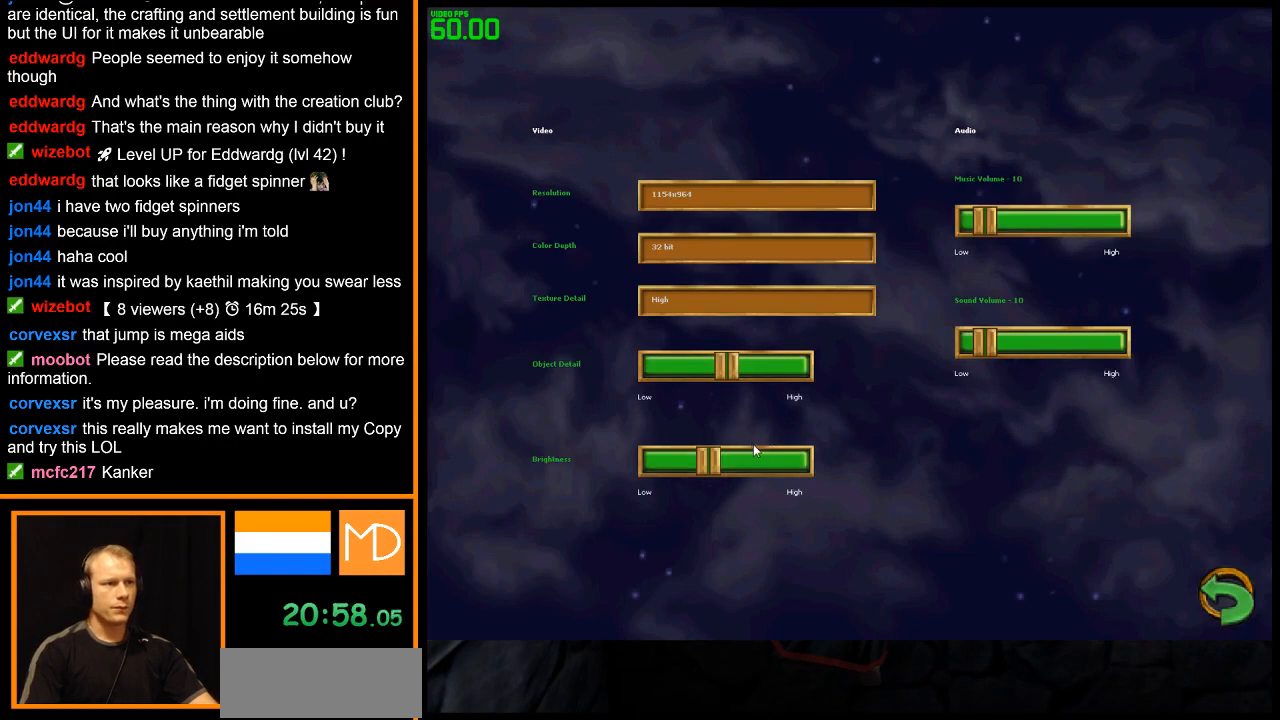
{"keys": [], "mouse": [], "events": []}
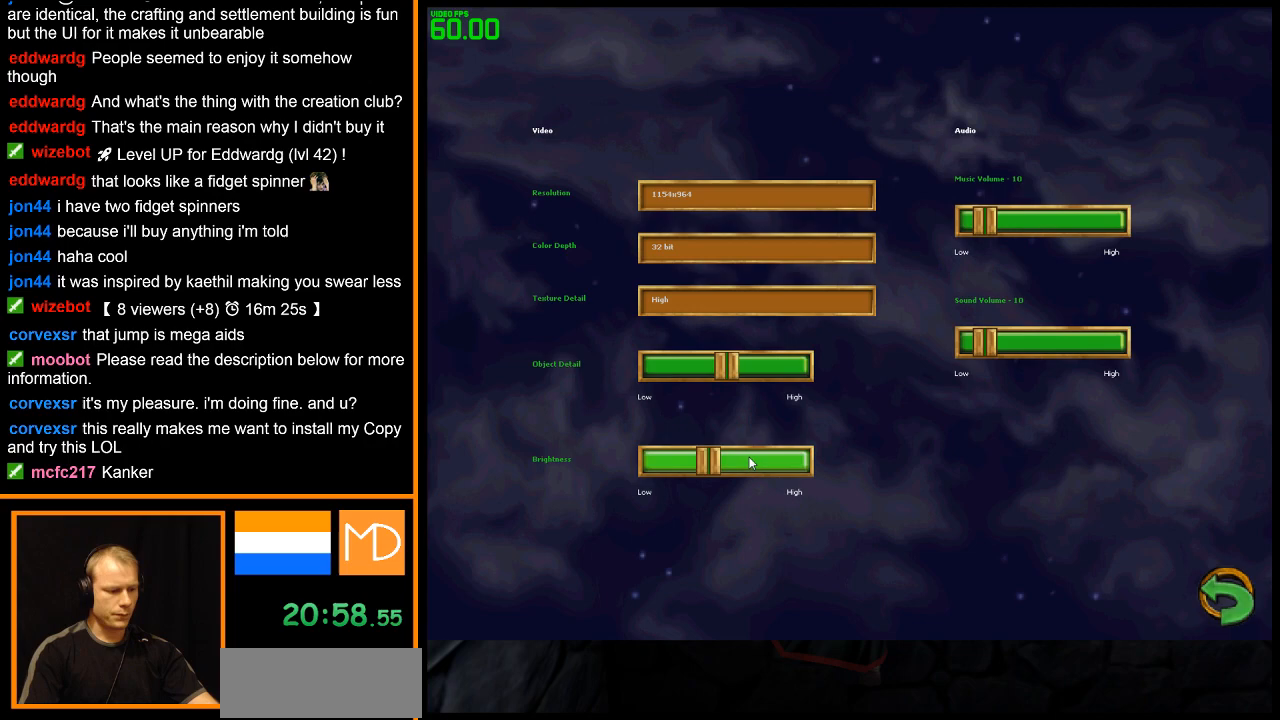
{"keys": [], "mouse": [], "events": [[301, "f1", "down"], [401, "f1", "up"]]}
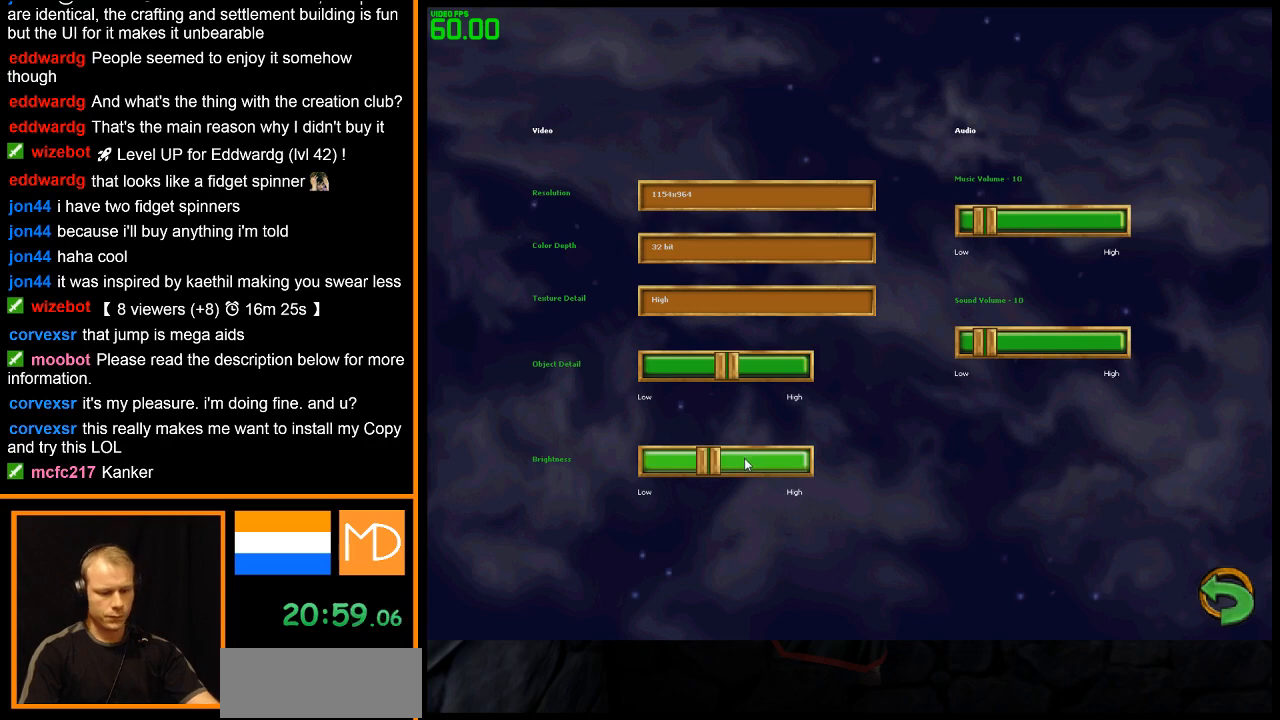
{"keys": ["down", "left", "right"], "mouse": [], "events": [[284, "right", "down"], [367, "right", "up"], [417, "down", "down"], [417, "left", "down"], [417, "mouse_left", "down"], [417, "right", "down"], [467, "mouse_left", "up"]]}
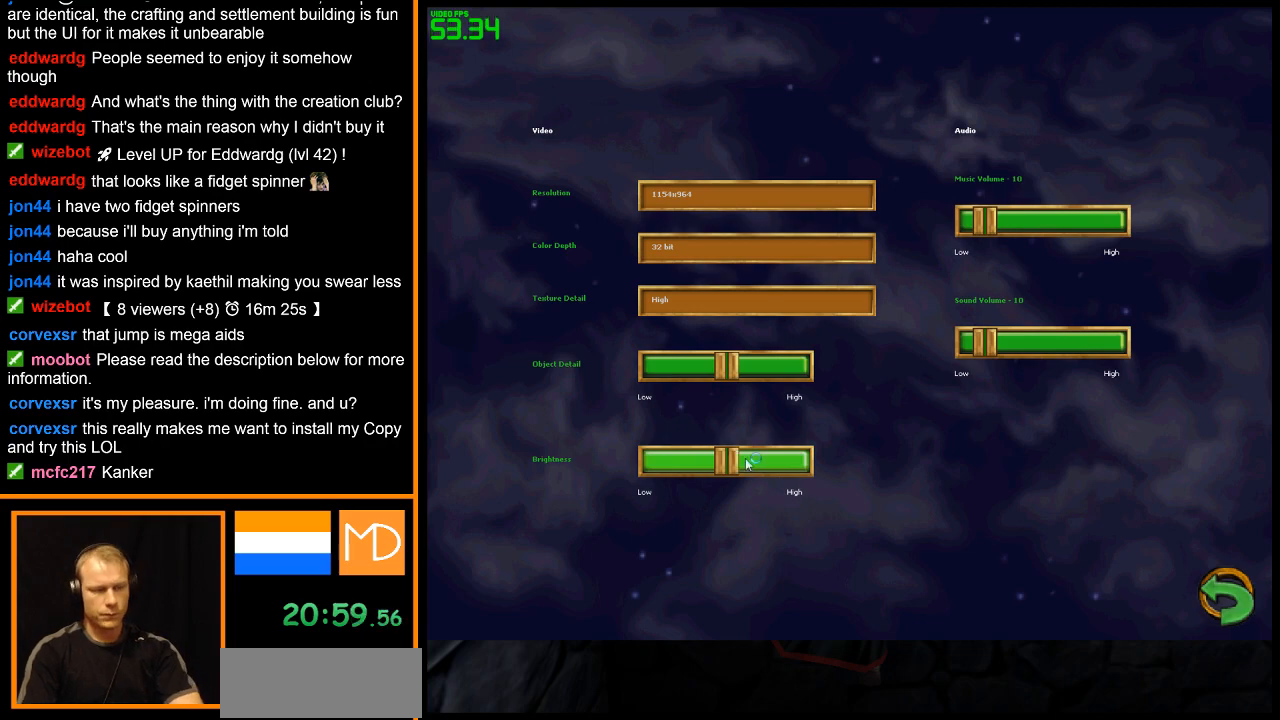
{"keys": ["left", "right"], "mouse": ["left"], "events": [[17, "down", "up"], [17, "left", "up"], [17, "right", "up"], [51, "mouse_left", "down"], [101, "left", "down"], [101, "mouse_left", "up"], [101, "right", "down"], [151, "left", "up"], [151, "right", "up"], [201, "left", "down"], [201, "mouse_left", "down"], [201, "right", "down"], [284, "left", "up"], [284, "mouse_left", "up"], [284, "right", "up"], [334, "left", "down"], [334, "mouse_left", "down"], [334, "right", "down"], [434, "left", "up"], [434, "mouse_left", "up"], [434, "right", "up"], [484, "left", "down"], [484, "mouse_left", "down"], [484, "right", "down"]]}
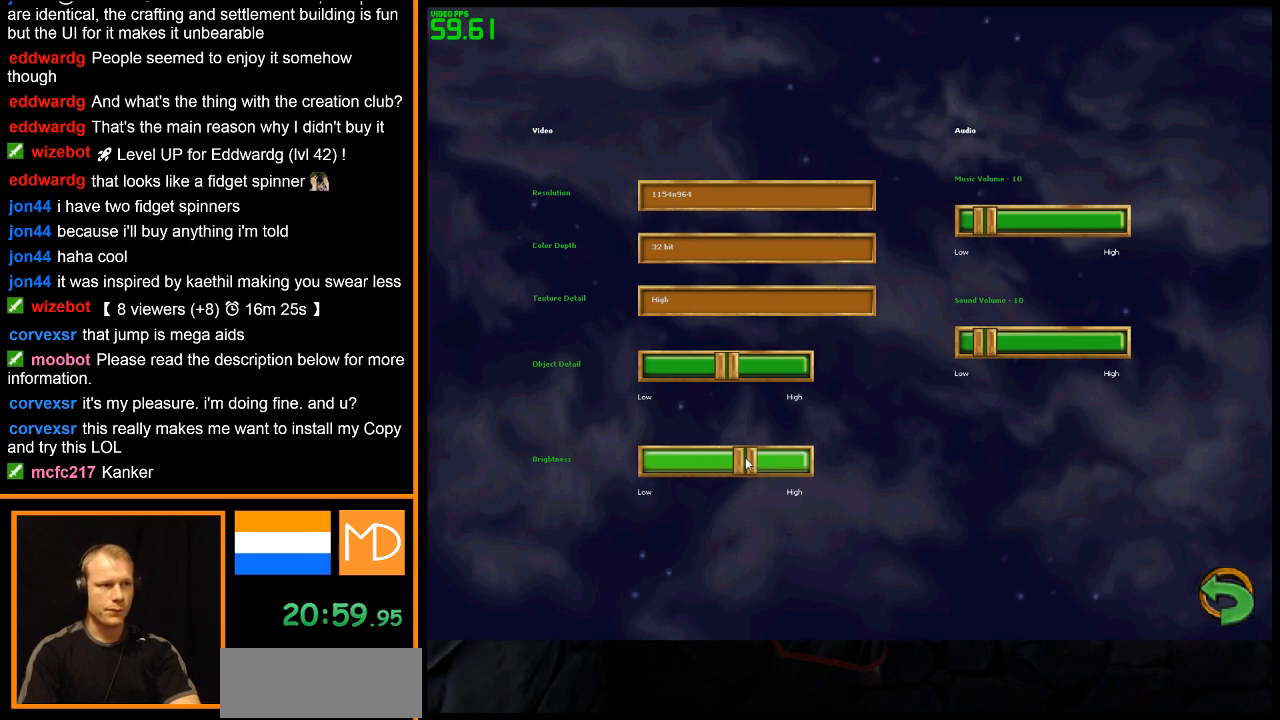
{"keys": ["left"], "mouse": ["left"], "events": [[17, "left", "up"], [67, "mouse_left", "up"], [67, "right", "up"], [117, "left", "down"], [117, "mouse_left", "down"], [117, "right", "down"], [167, "left", "up"], [167, "mouse_left", "up"], [167, "right", "up"], [217, "mouse_left", "down"], [250, "left", "down"], [250, "right", "down"], [300, "left", "up"], [300, "mouse_left", "up"], [300, "right", "up"], [350, "mouse_left", "down"], [400, "left", "down"], [400, "right", "down"], [450, "left", "up"], [450, "mouse_left", "up"], [450, "right", "up"], [484, "left", "down"], [484, "mouse_left", "down"]]}
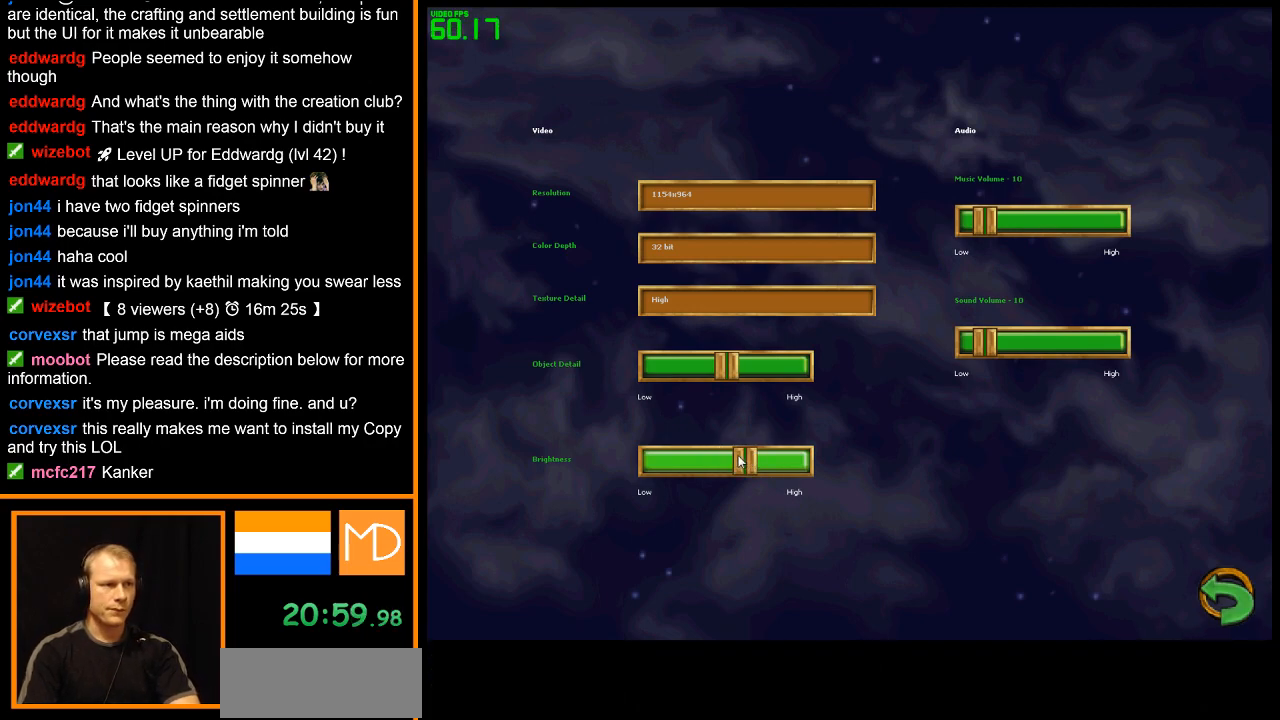
{"keys": [], "mouse": [], "events": [[34, "right", "down"], [84, "left", "up"], [84, "mouse_left", "up"], [84, "right", "up"], [134, "right", "down"], [184, "left", "down"], [184, "mouse_left", "down"], [234, "left", "up"], [234, "mouse_left", "up"], [234, "right", "up"], [267, "left", "down"], [317, "mouse_left", "down"], [317, "right", "down"], [367, "left", "up"], [367, "mouse_left", "up"], [367, "right", "up"], [451, "left", "down"], [451, "right", "down"], [501, "left", "up"], [501, "right", "up"]]}
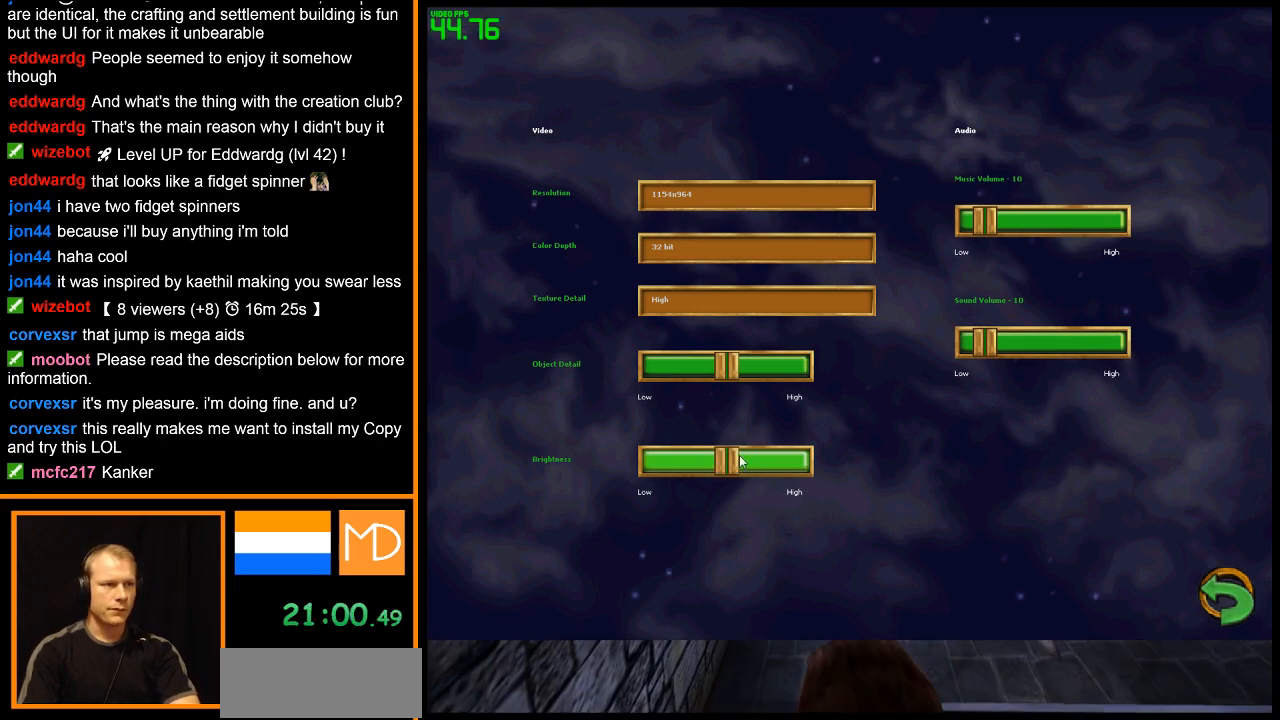
{"keys": ["left", "right"], "mouse": ["left"], "events": [[100, "left", "down"], [100, "mouse_left", "down"], [100, "right", "down"], [150, "left", "up"], [150, "mouse_left", "up"], [150, "right", "up"], [200, "mouse_left", "down"], [234, "left", "down"], [234, "right", "down"], [284, "left", "up"], [284, "mouse_left", "up"], [284, "right", "up"], [334, "mouse_left", "down"], [384, "left", "down"], [384, "right", "down"], [434, "left", "up"], [434, "mouse_left", "up"], [467, "left", "down"], [467, "mouse_left", "down"]]}
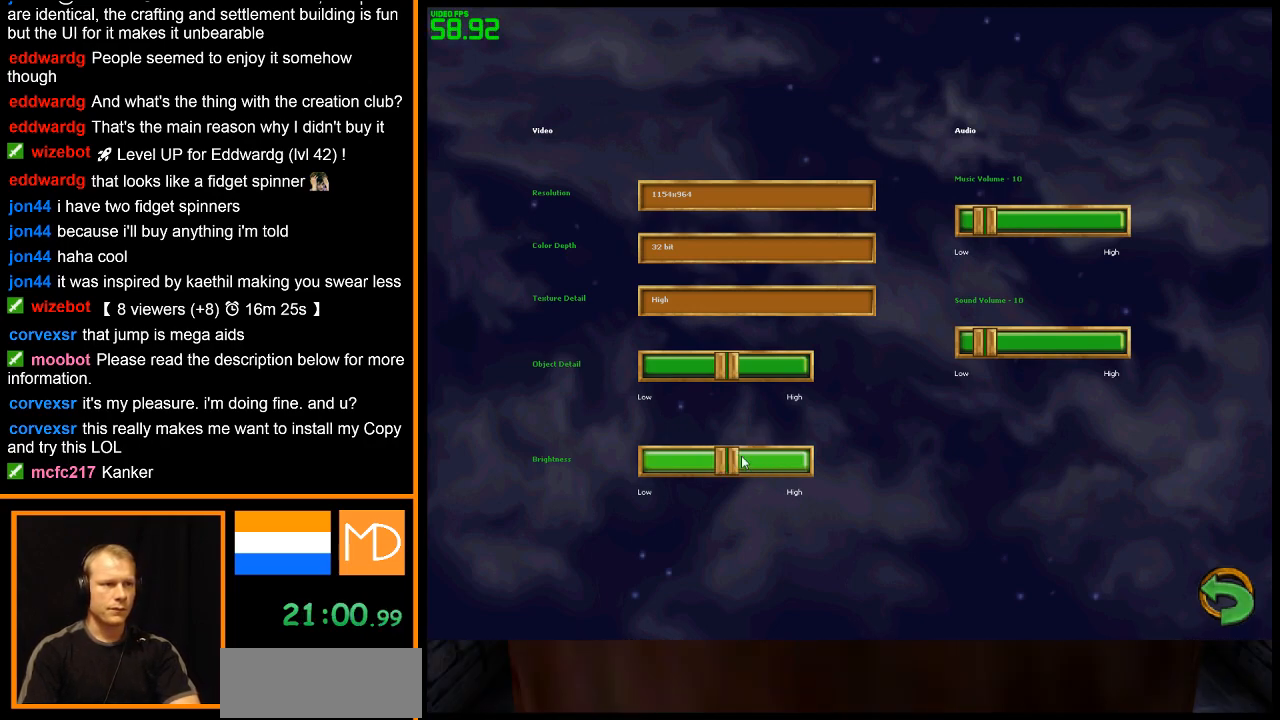
{"keys": ["escape"], "mouse": [], "events": [[17, "mouse_left", "up"], [67, "left", "up"], [67, "right", "up"], [484, "escape", "down"]]}
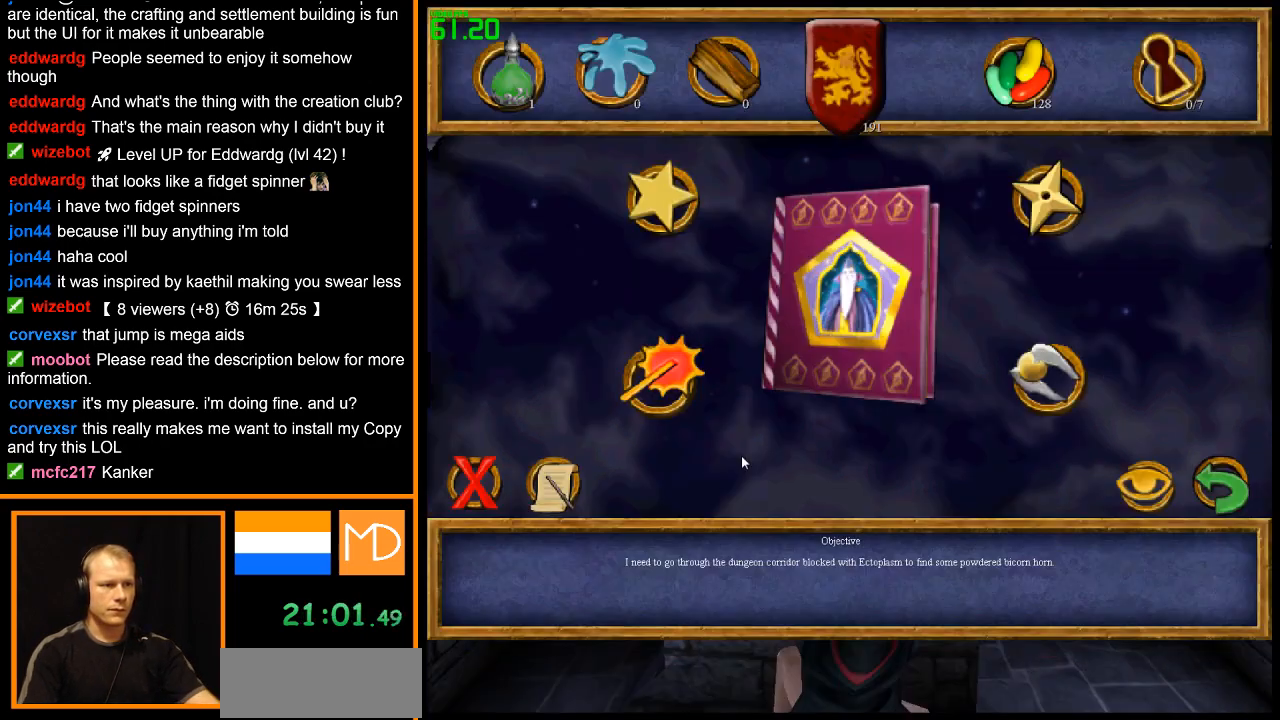
{"keys": [], "mouse": [], "events": [[83, "escape", "up"], [133, "escape", "down"], [234, "escape", "up"]]}
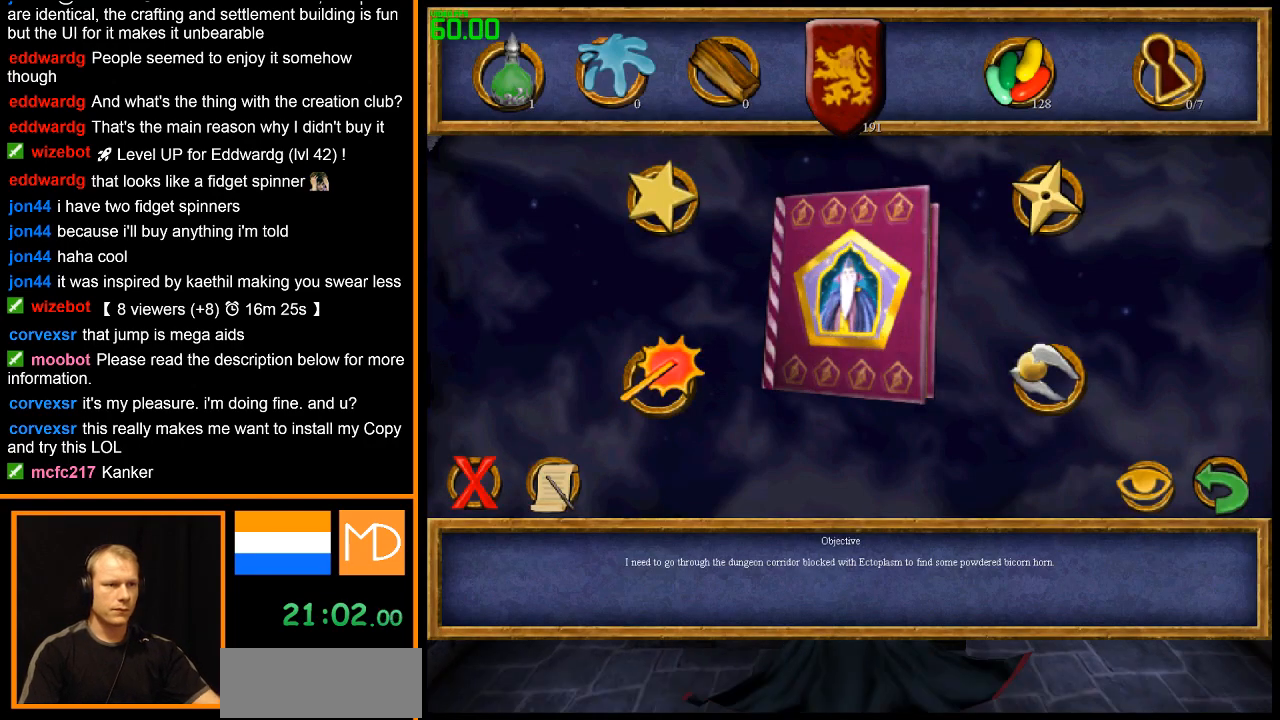
{"keys": [], "mouse": [], "events": []}
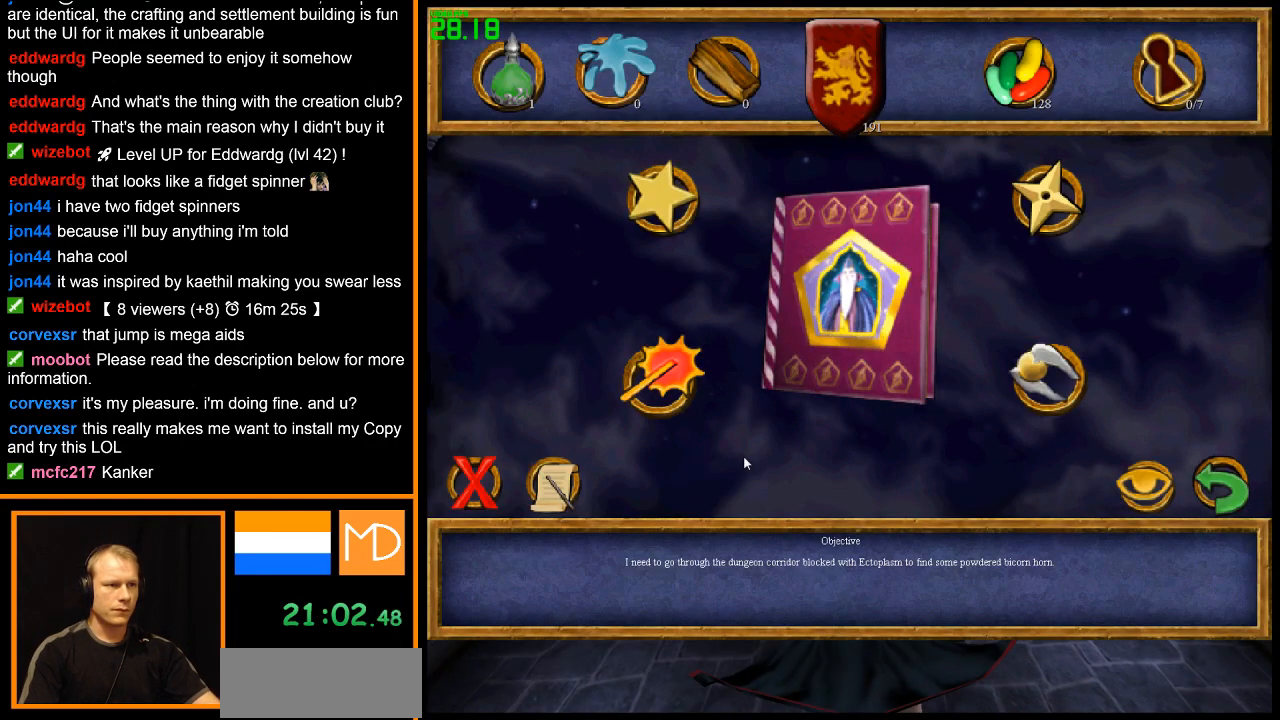
{"keys": [], "mouse": [], "events": []}
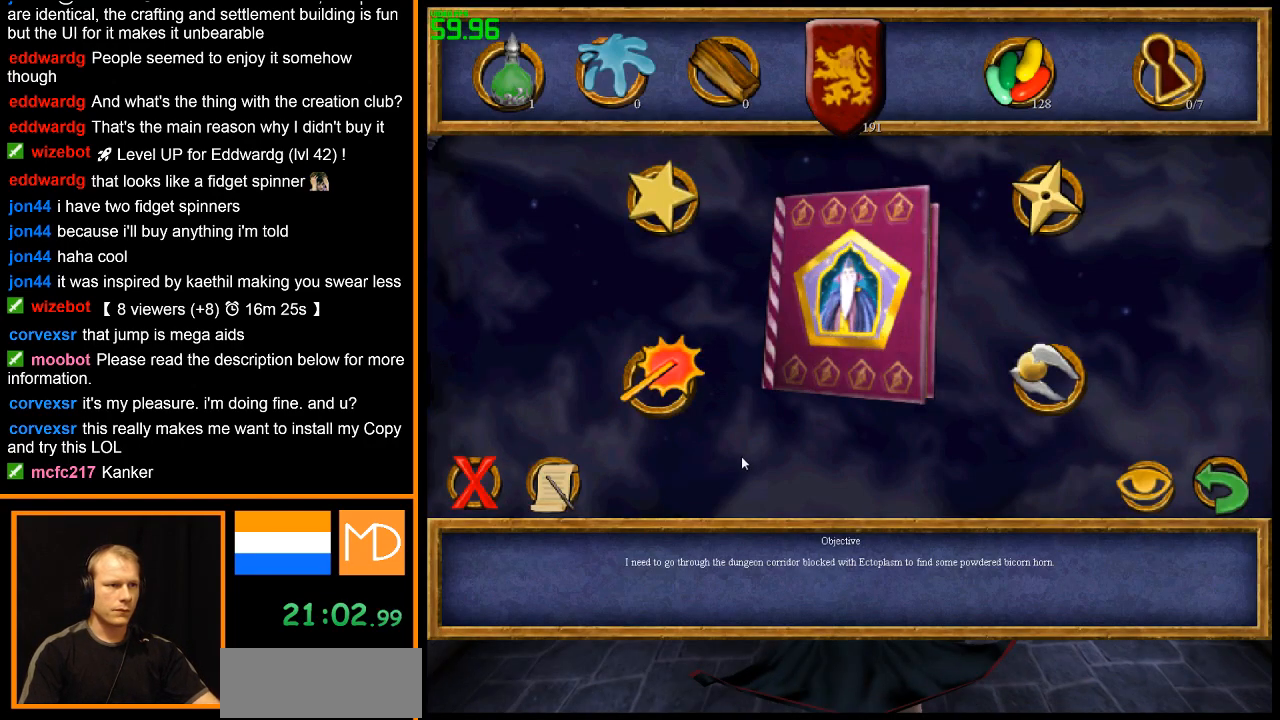
{"keys": [], "mouse": [], "events": [[167, "escape", "down"], [217, "escape", "up"]]}
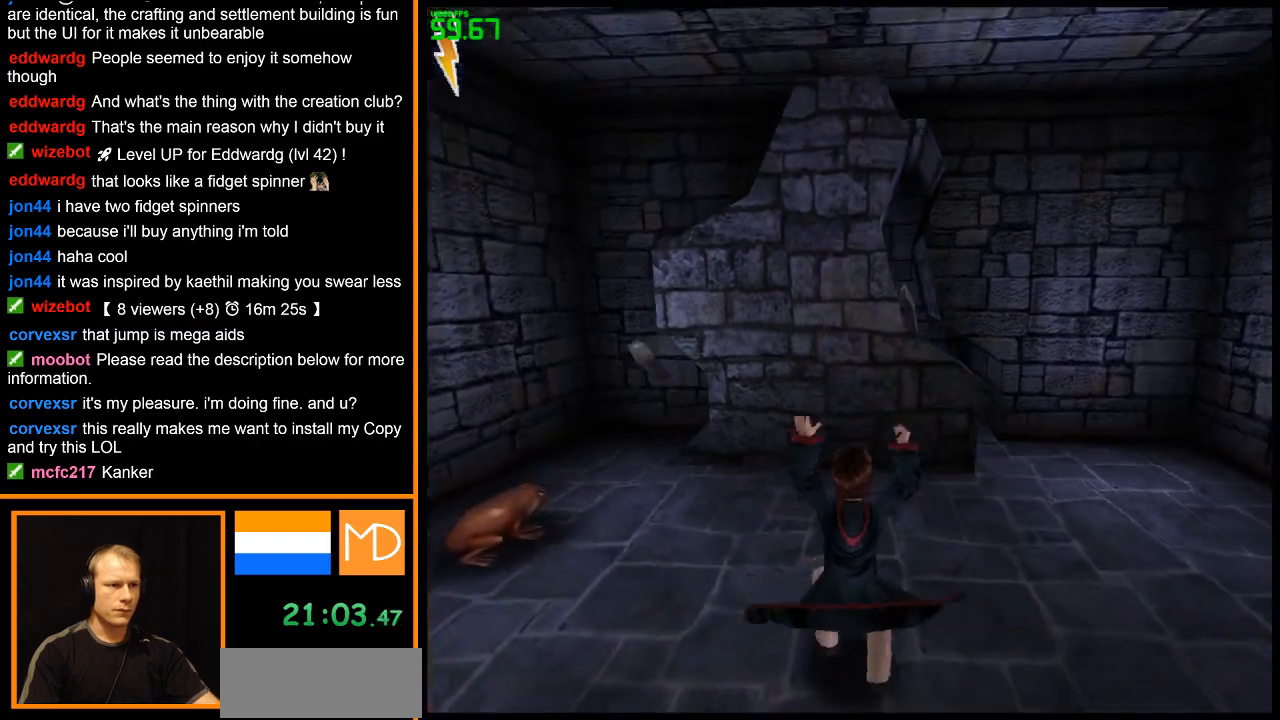
{"keys": ["a"], "mouse": [], "events": [[200, "a", "down"], [251, "w", "down"], [434, "w", "up"]]}
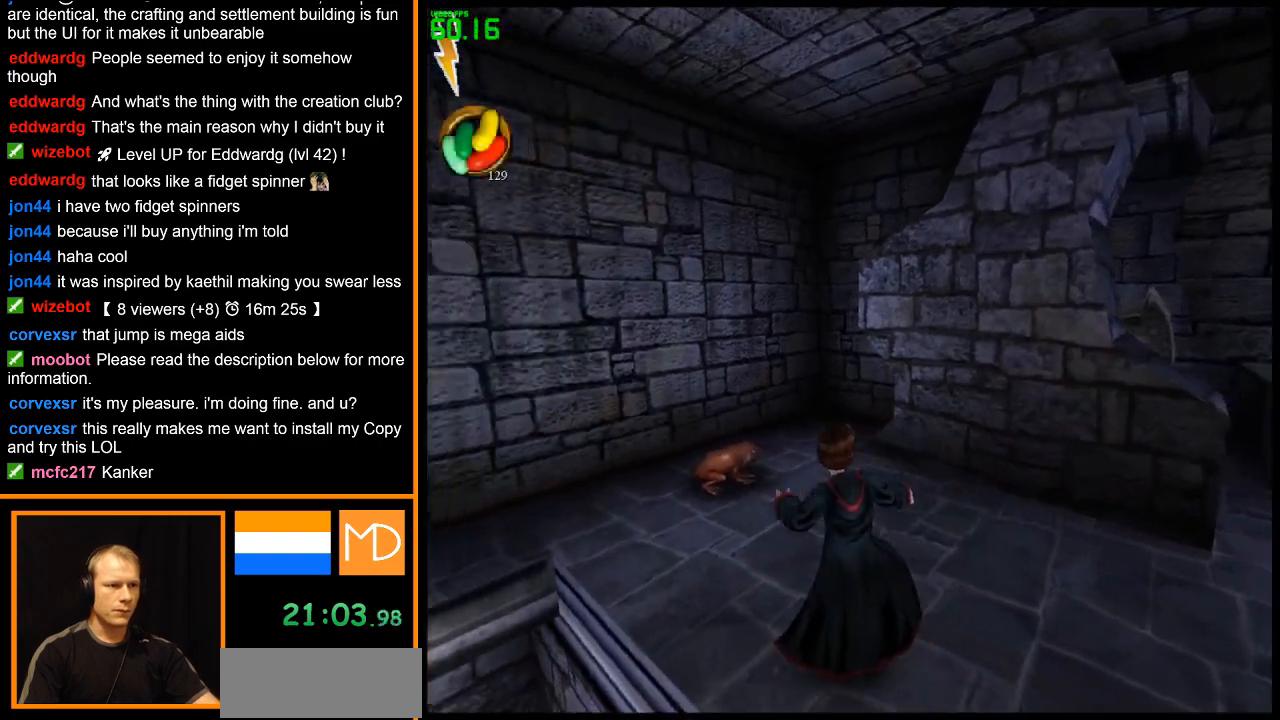
{"keys": ["w"], "mouse": [], "events": [[217, "w", "down"], [317, "a", "up"]]}
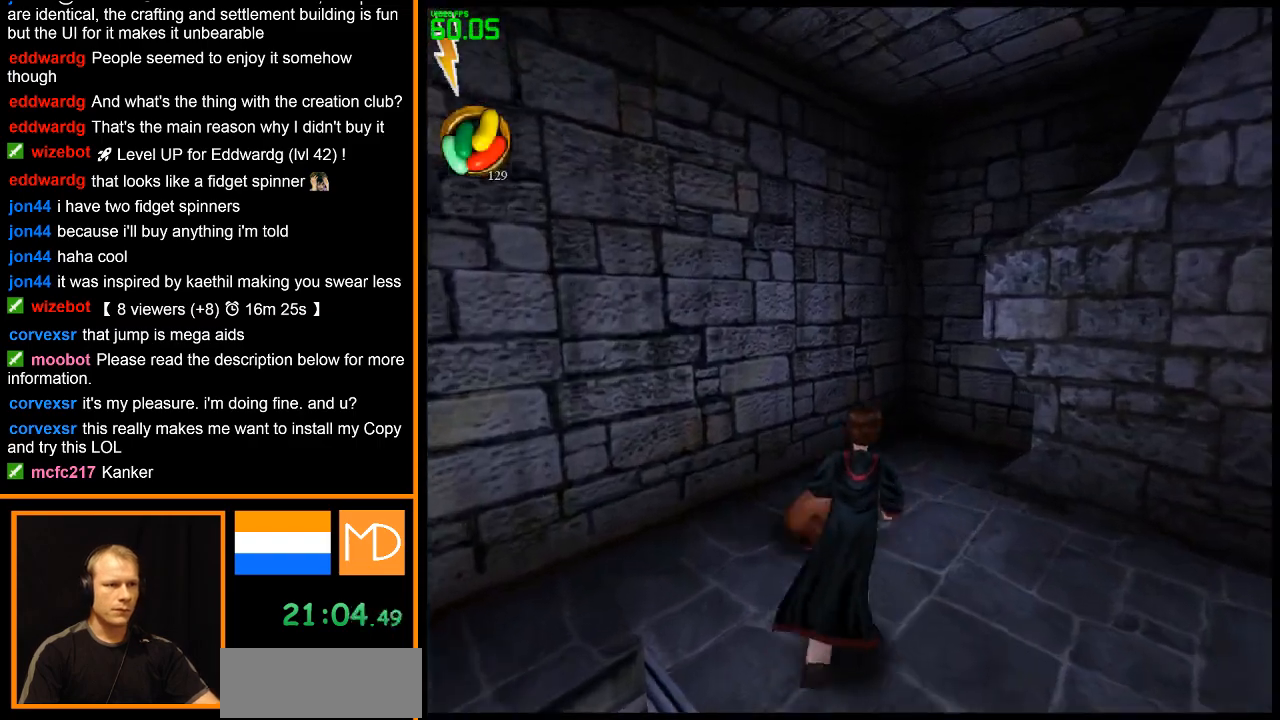
{"keys": ["a"], "mouse": [], "events": [[284, "w", "up"], [334, "a", "down"]]}
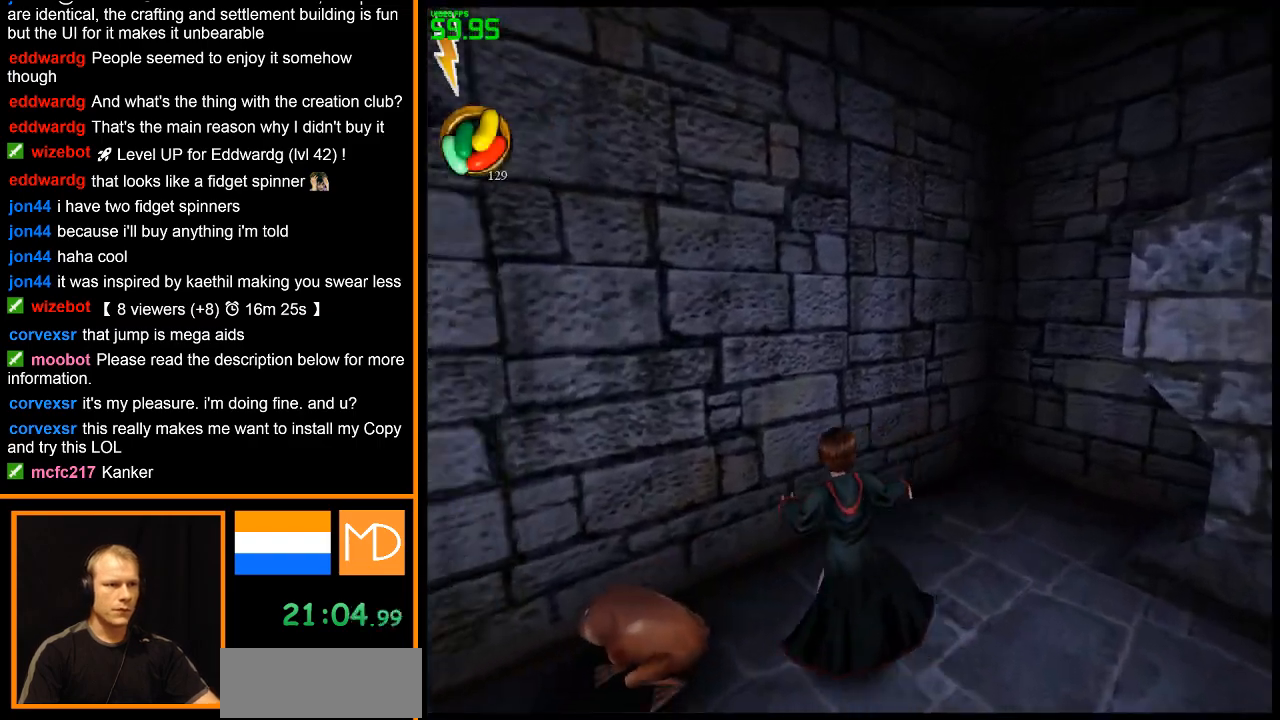
{"keys": ["s"], "mouse": [], "events": [[350, "s", "down"], [484, "a", "up"]]}
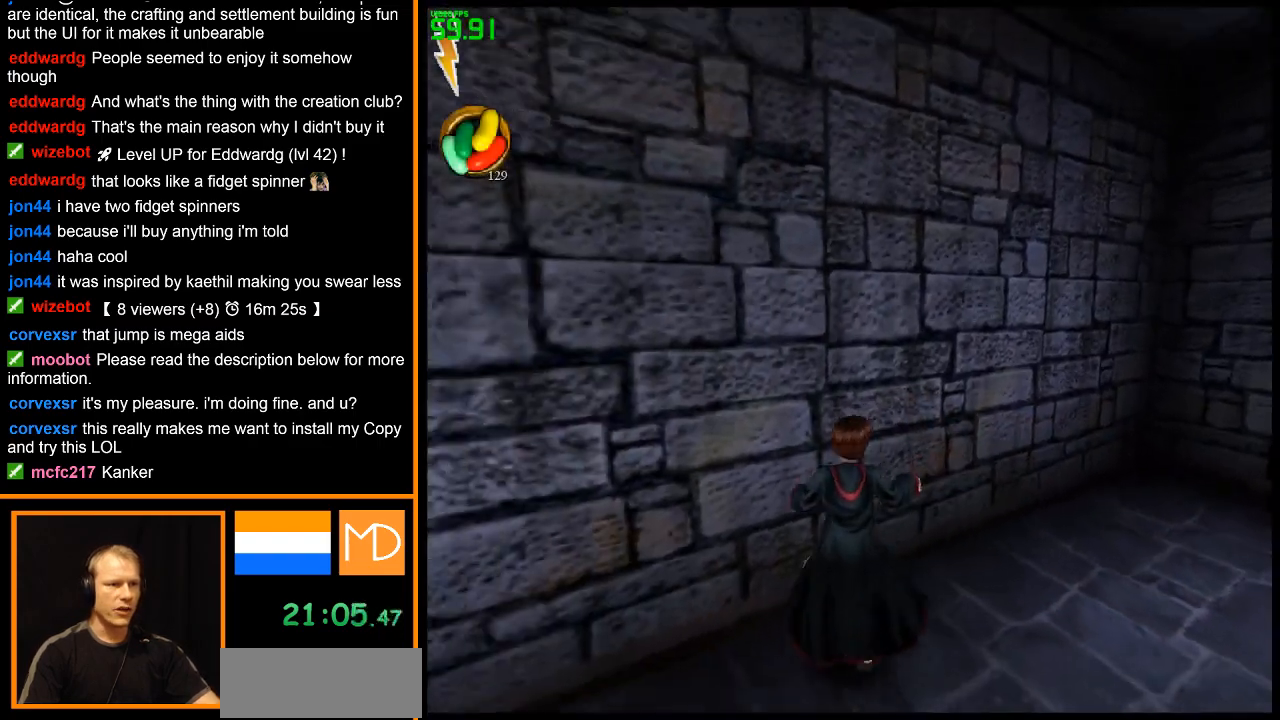
{"keys": ["a", "w"], "mouse": [], "events": [[167, "s", "up"], [351, "a", "down"], [351, "w", "down"]]}
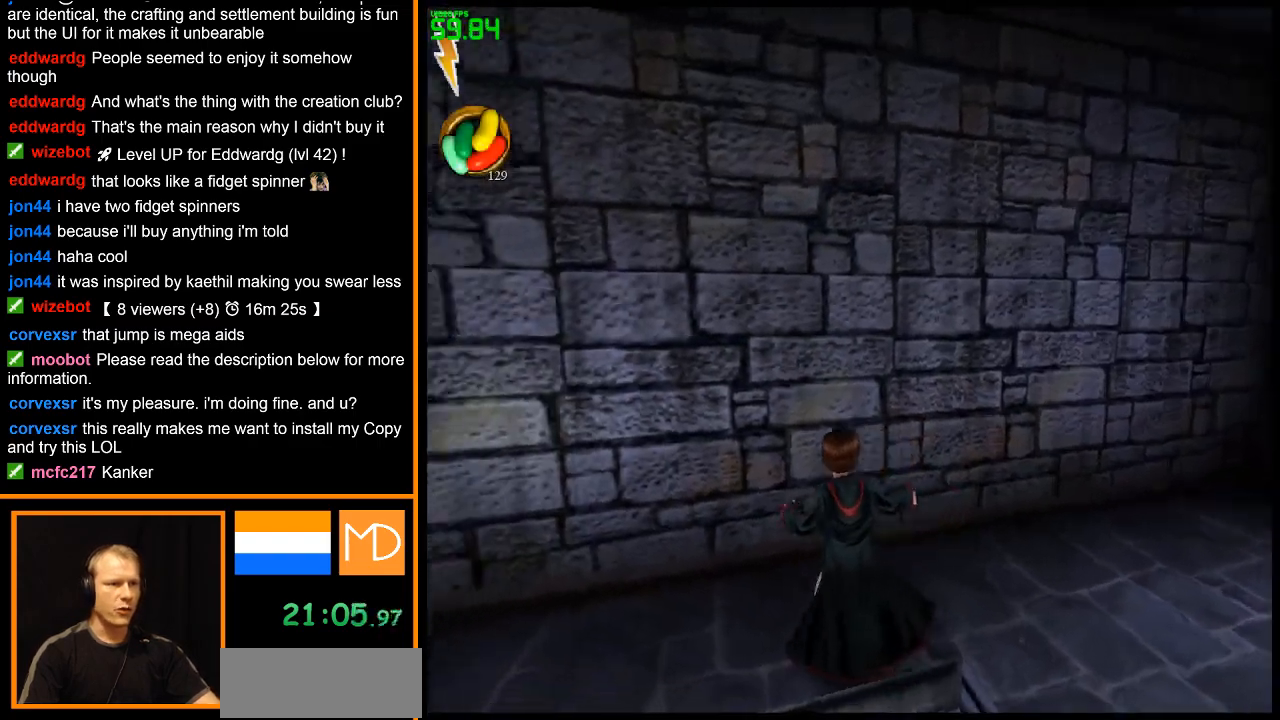
{"keys": [], "mouse": [], "events": [[233, "a", "up"], [317, "w", "up"]]}
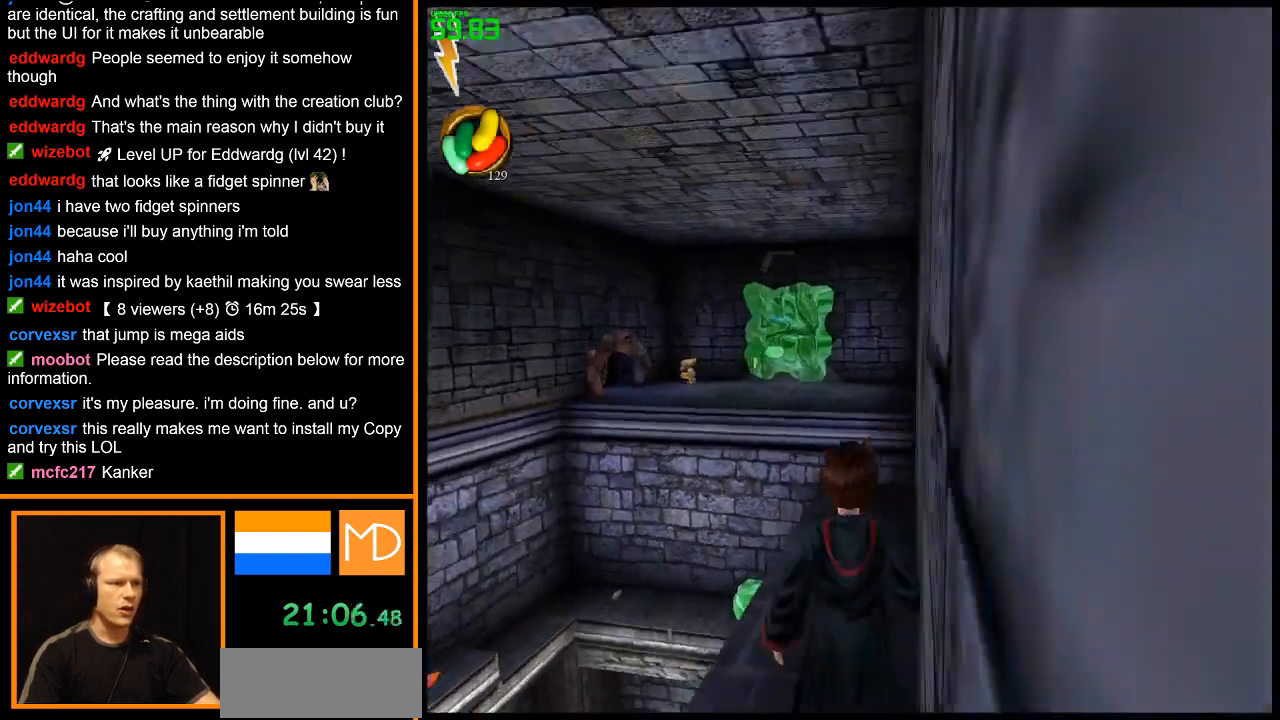
{"keys": ["w"], "mouse": [], "events": [[100, "w", "down"]]}
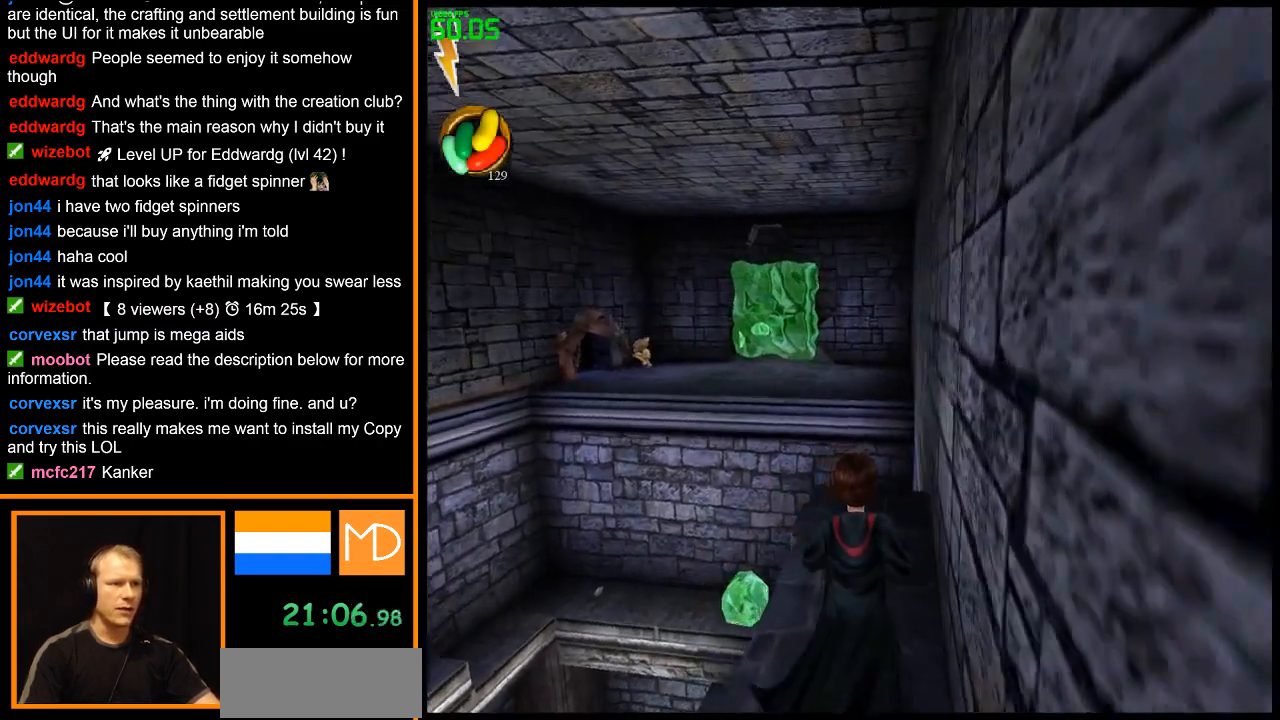
{"keys": ["w"], "mouse": [], "events": []}
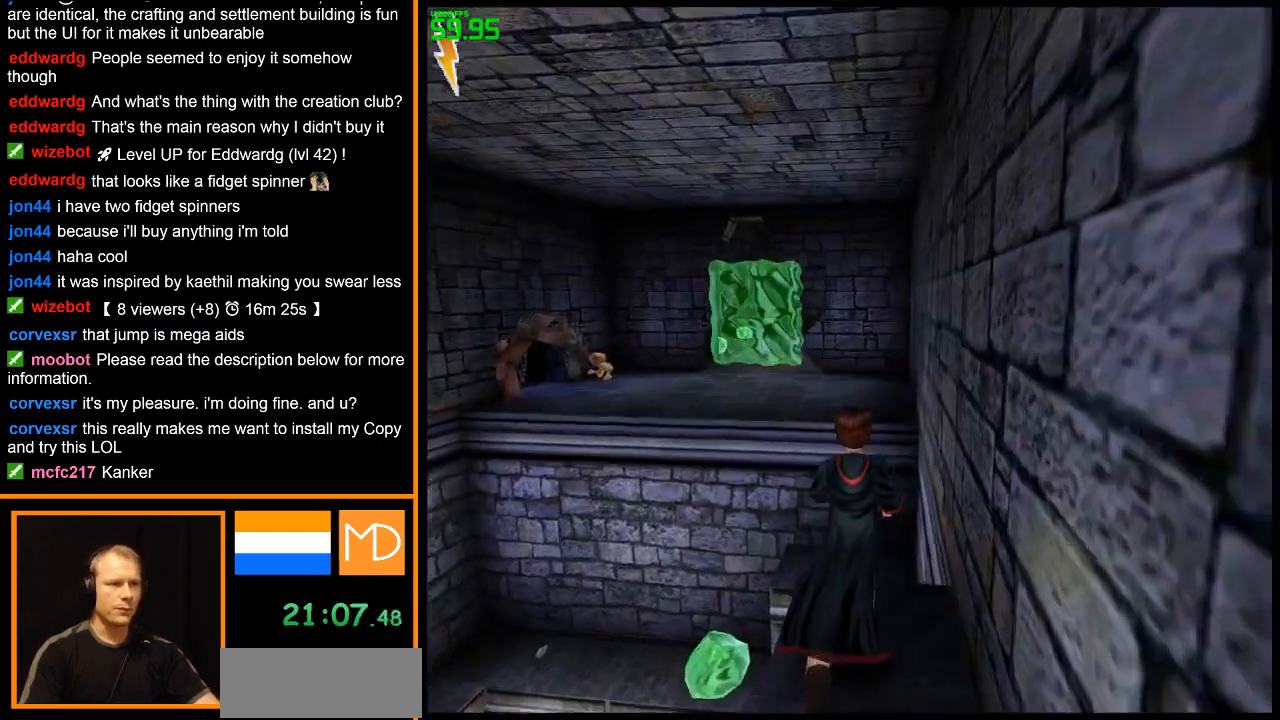
{"keys": ["space", "w"], "mouse": [], "events": [[284, "space", "down"]]}
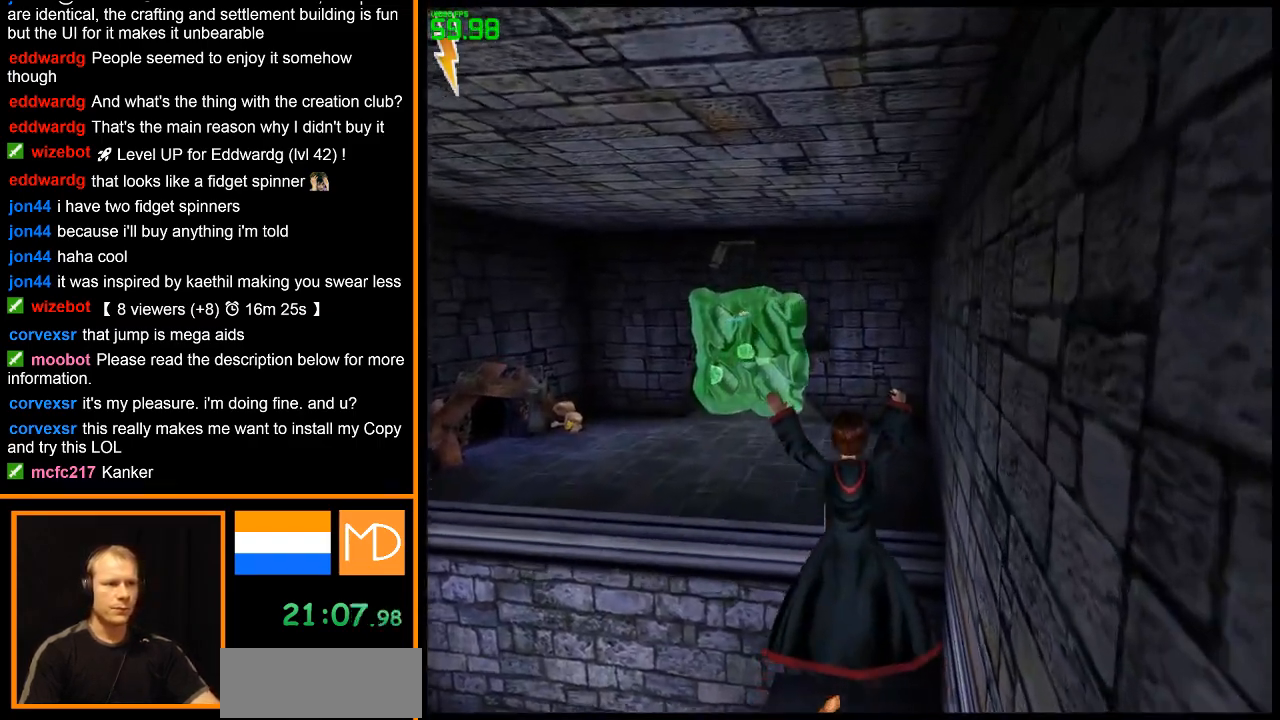
{"keys": ["space", "w"], "mouse": ["left"], "events": [[50, "mouse_left", "down"], [150, "mouse_left", "up"], [200, "mouse_left", "down"], [283, "mouse_left", "up"], [333, "mouse_left", "down"], [434, "mouse_left", "up"], [484, "mouse_left", "down"]]}
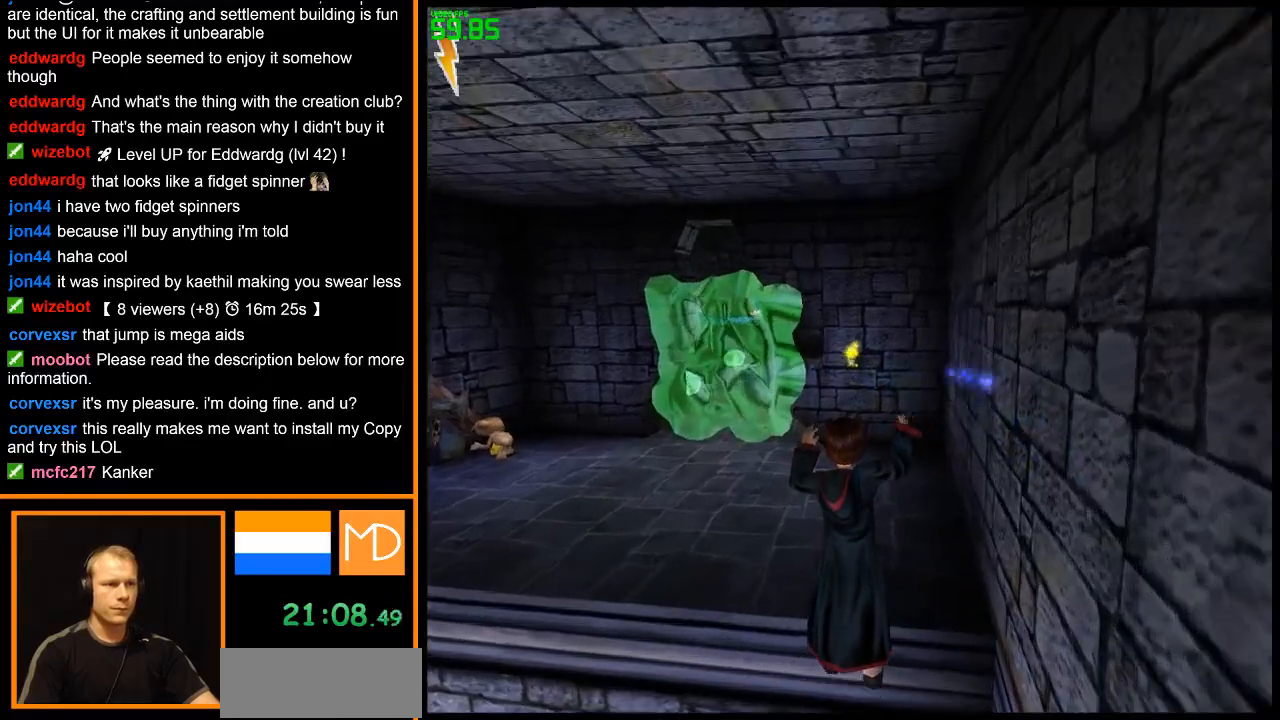
{"keys": ["w"], "mouse": [], "events": [[67, "mouse_left", "up"], [117, "mouse_left", "down"], [217, "mouse_left", "up"], [267, "mouse_left", "down"], [351, "mouse_left", "up"], [501, "space", "up"]]}
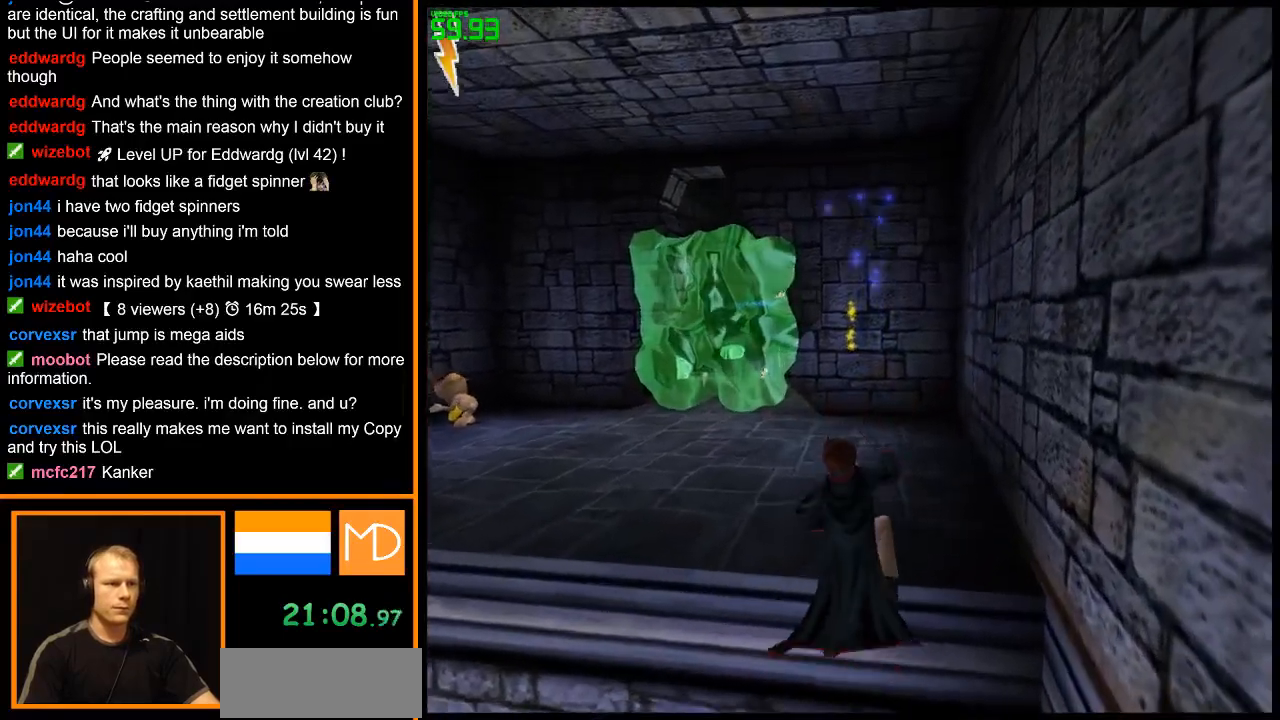
{"keys": ["a", "w"], "mouse": [], "events": [[367, "a", "down"]]}
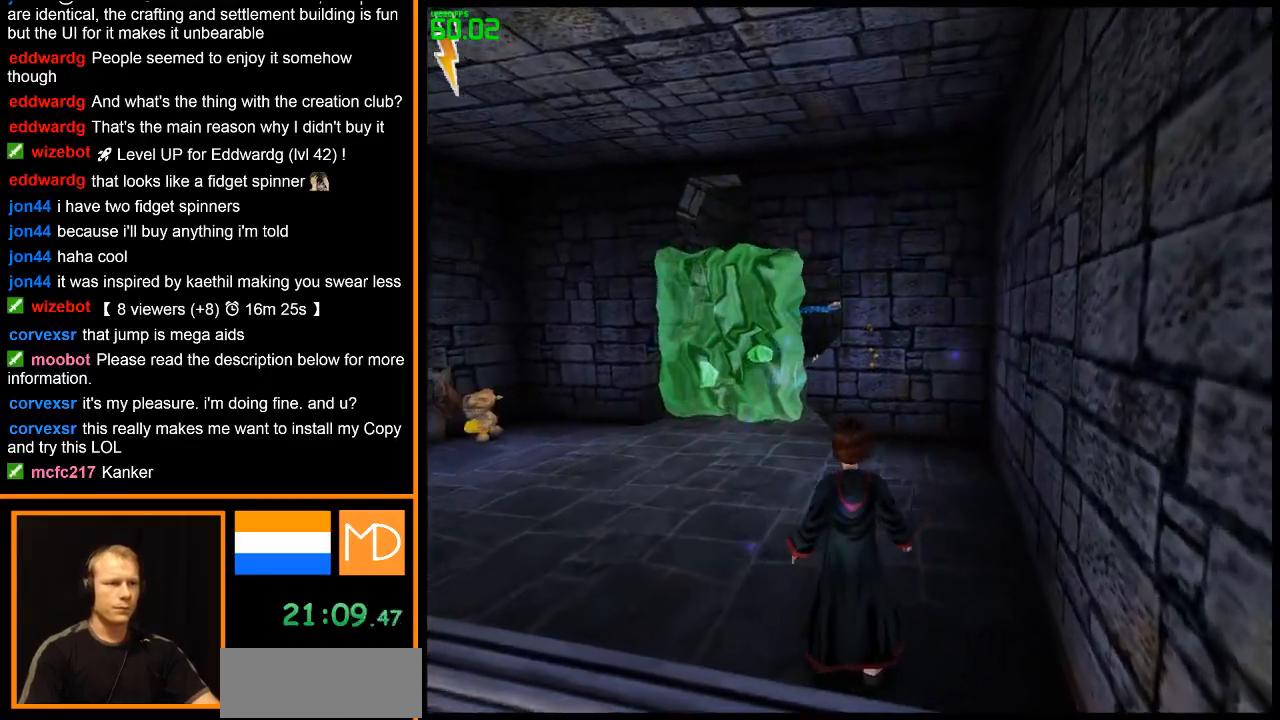
{"keys": ["w"], "mouse": [], "events": [[150, "mouse_left", "down"], [234, "mouse_left", "up"], [284, "mouse_left", "down"], [384, "mouse_left", "up"], [434, "a", "up"], [434, "mouse_left", "down"], [467, "mouse_left", "up"]]}
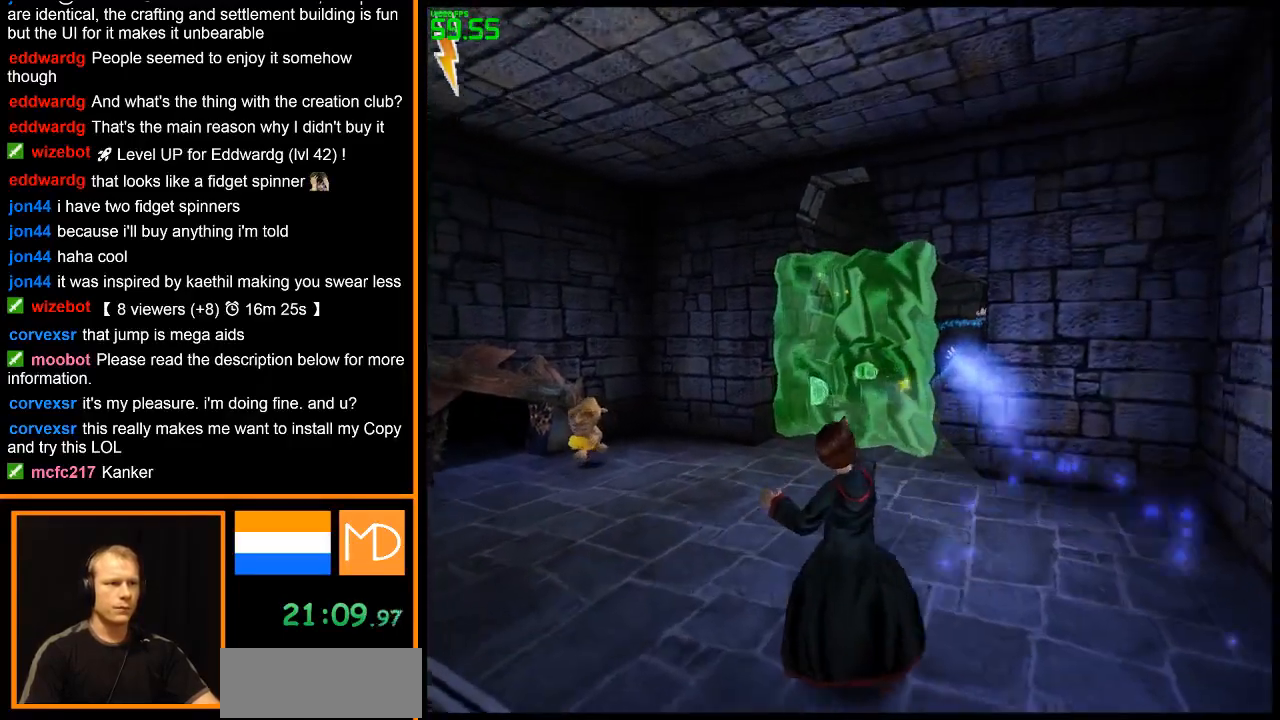
{"keys": ["w"], "mouse": [], "events": []}
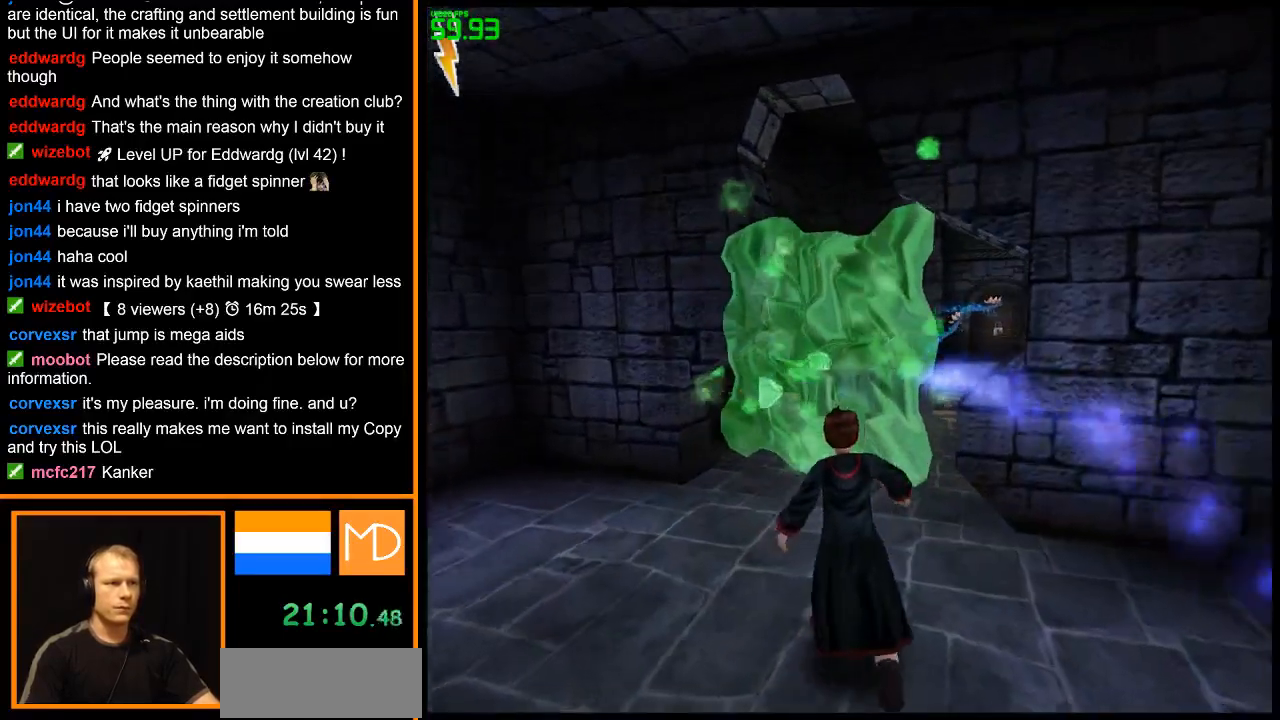
{"keys": ["w"], "mouse": [], "events": [[184, "a", "down"], [317, "a", "up"]]}
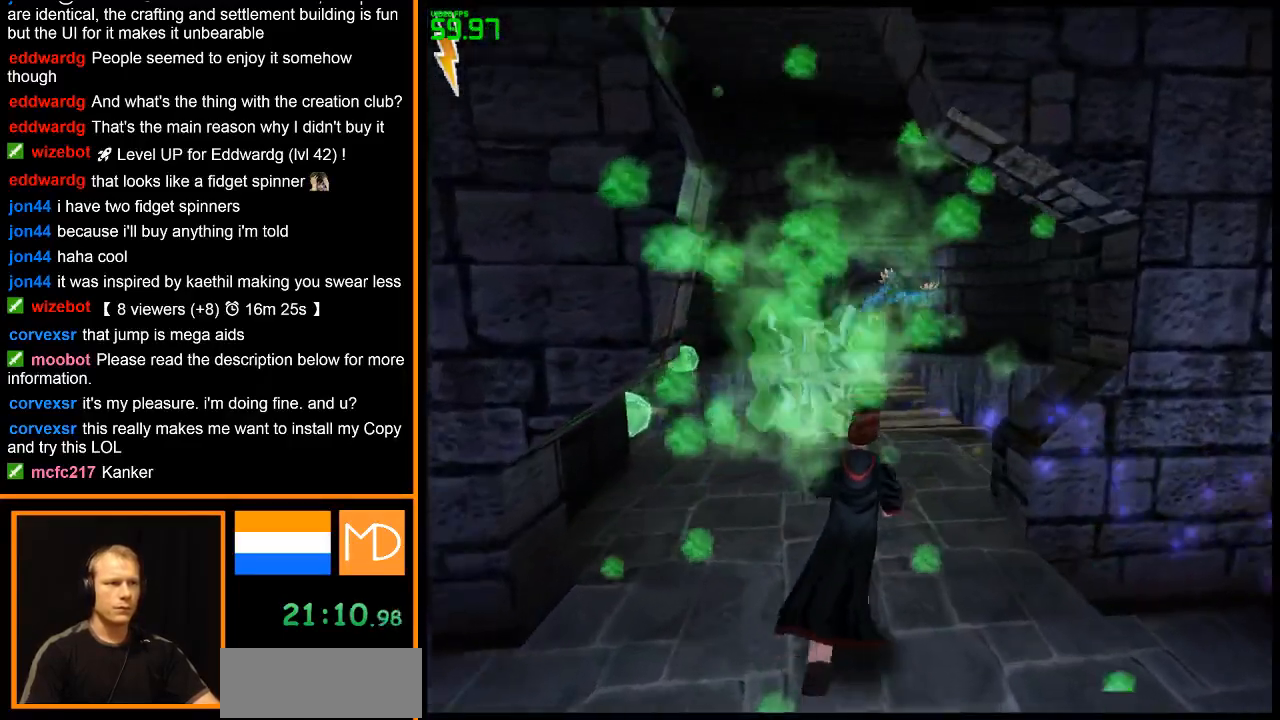
{"keys": ["w"], "mouse": [], "events": []}